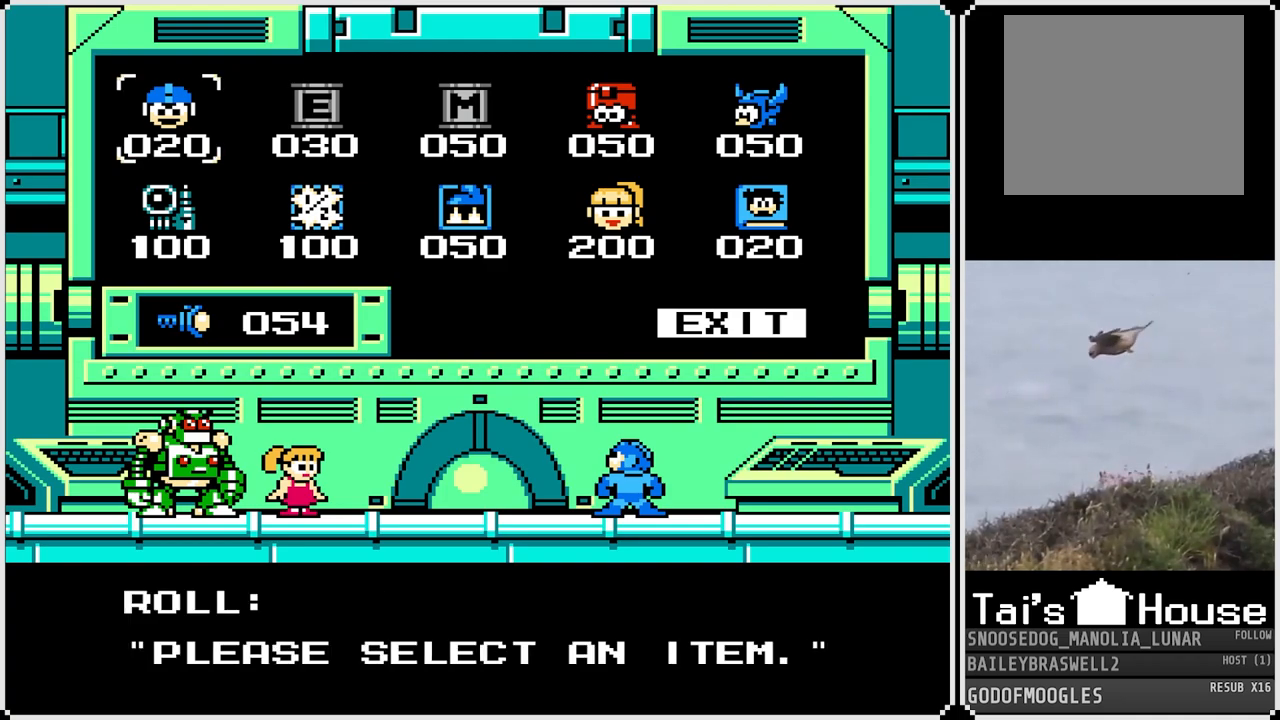
Gameplay with a controller (PlayStation layout); each line is a JSON object with the inputs held at the frame after it. "events" lists button and stick changes between this image and that frame as [ms after this image, input, new state], when the widget could be followed in between.
{"buttons": ["CROSS"], "left_stick": "center", "right_stick": "center", "events": [[67, "CROSS", "down"], [184, "CROSS", "up"], [267, "CROSS", "down"], [351, "CROSS", "up"], [434, "CROSS", "down"]]}
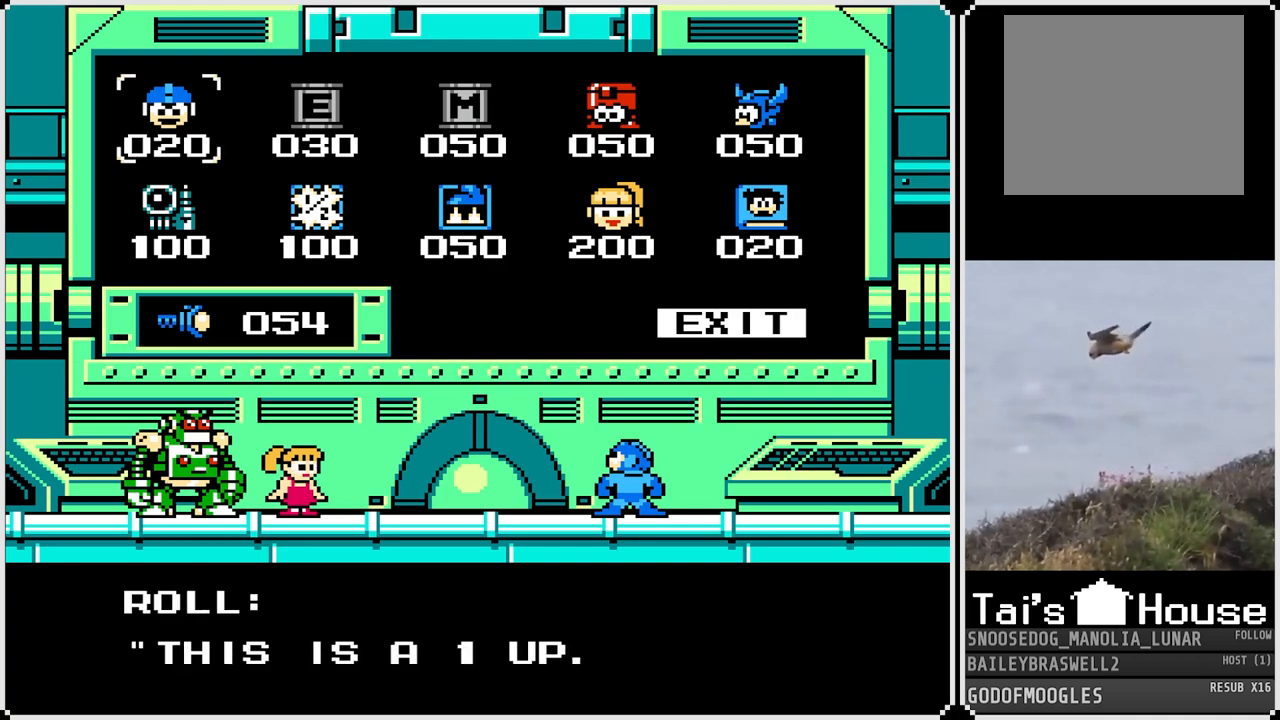
{"buttons": [], "left_stick": "center", "right_stick": "center", "events": [[33, "CROSS", "up"], [133, "CROSS", "down"], [217, "CROSS", "up"], [333, "CROSS", "down"], [433, "CROSS", "up"]]}
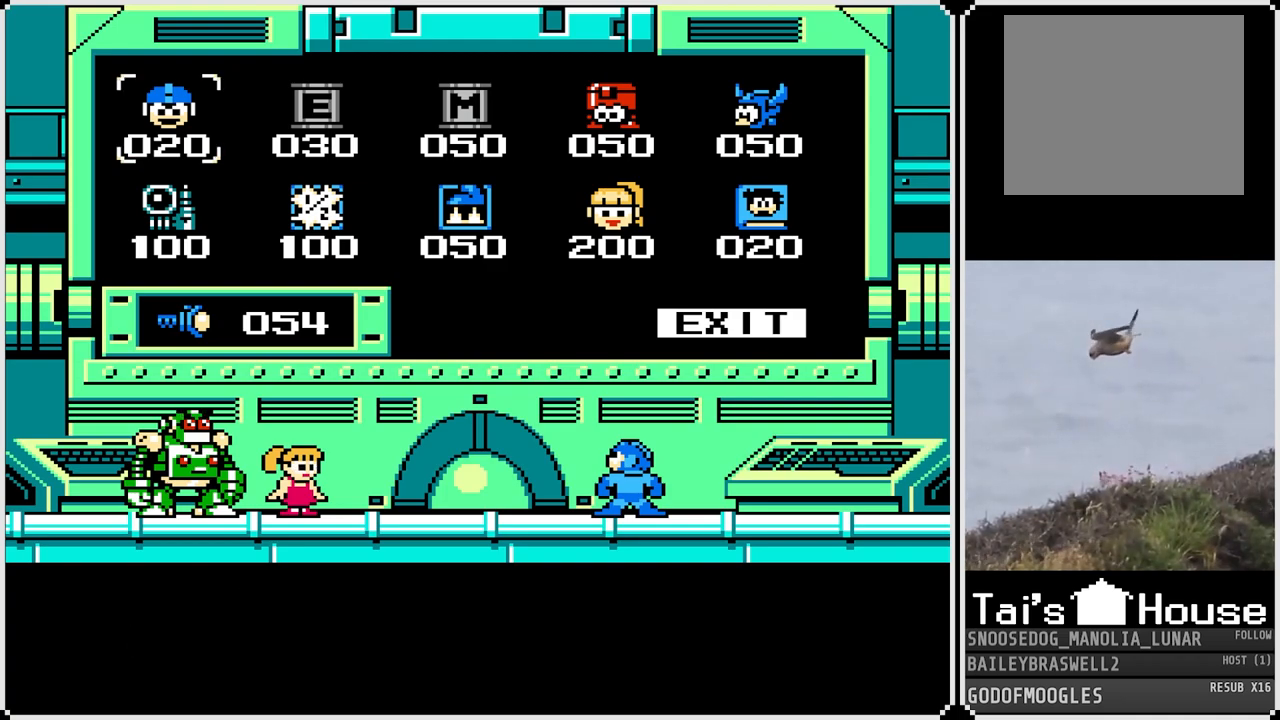
{"buttons": [], "left_stick": "center", "right_stick": "center", "events": [[34, "CROSS", "down"], [134, "CROSS", "up"], [217, "CROSS", "down"], [317, "CROSS", "up"], [401, "CROSS", "down"], [501, "CROSS", "up"]]}
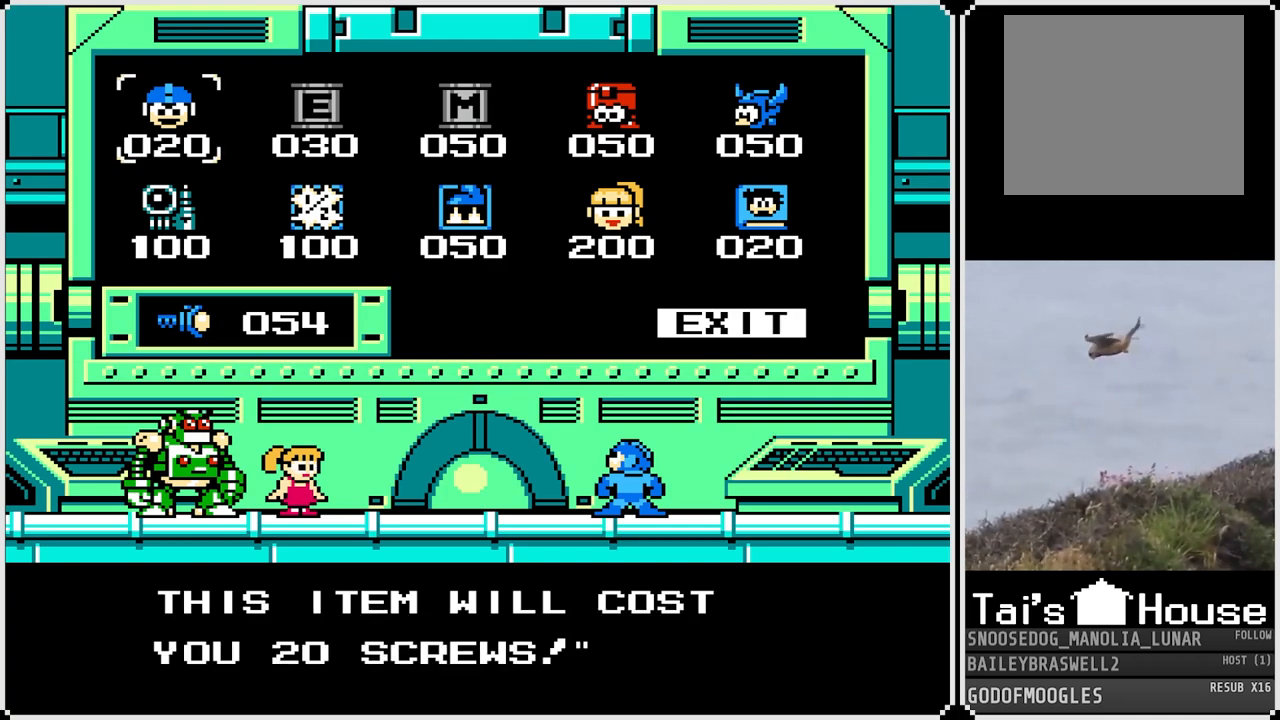
{"buttons": ["CROSS"], "left_stick": "center", "right_stick": "center", "events": [[66, "CROSS", "down"], [183, "CROSS", "up"], [250, "CROSS", "down"], [350, "CROSS", "up"], [433, "CROSS", "down"]]}
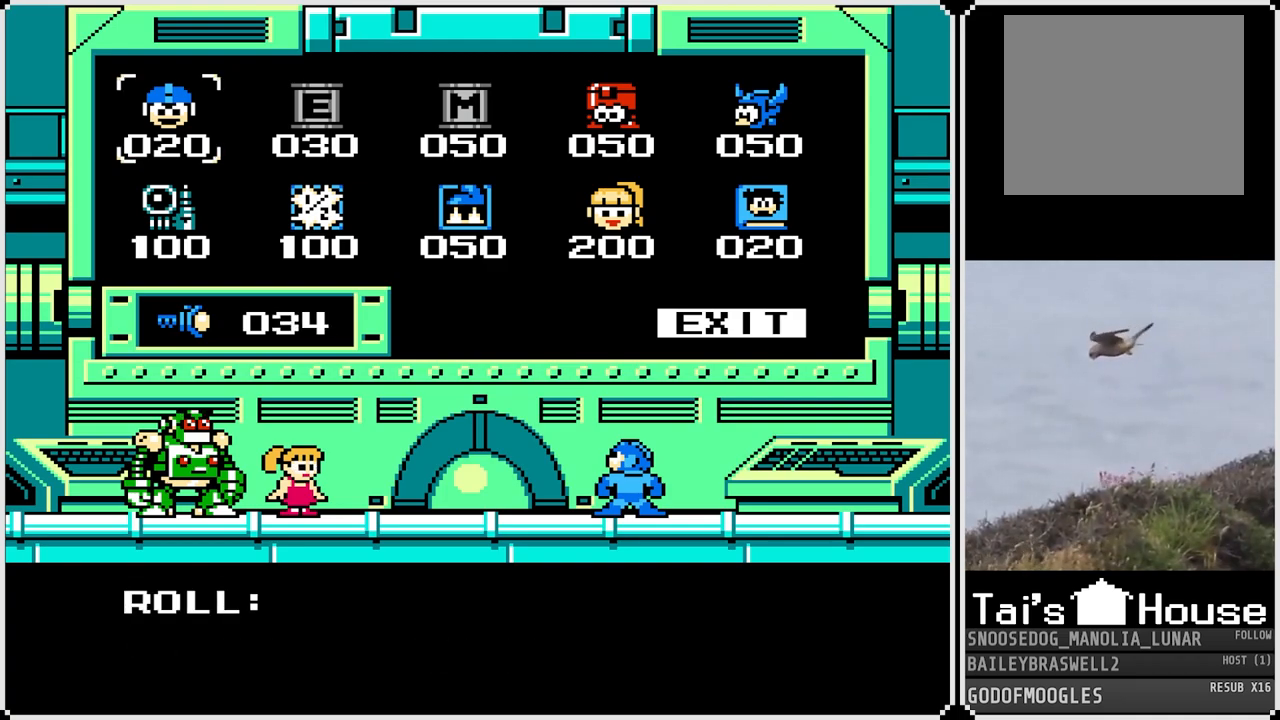
{"buttons": ["CROSS"], "left_stick": "center", "right_stick": "center", "events": [[17, "CROSS", "up"], [117, "CROSS", "down"], [200, "CROSS", "up"], [267, "CROSS", "down"], [367, "CROSS", "up"], [451, "CROSS", "down"]]}
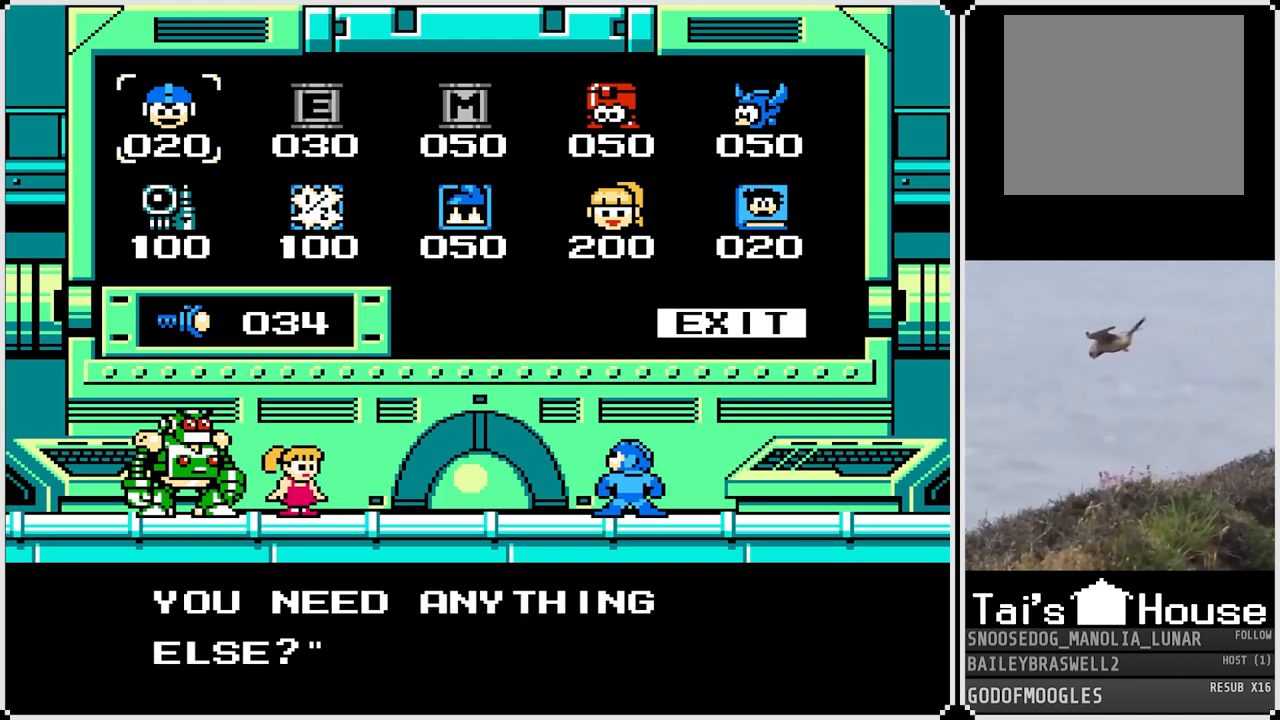
{"buttons": [], "left_stick": "center", "right_stick": "center", "events": [[33, "CROSS", "up"], [150, "CROSS", "down"], [267, "CROSS", "up"], [333, "CROSS", "down"], [417, "CROSS", "up"]]}
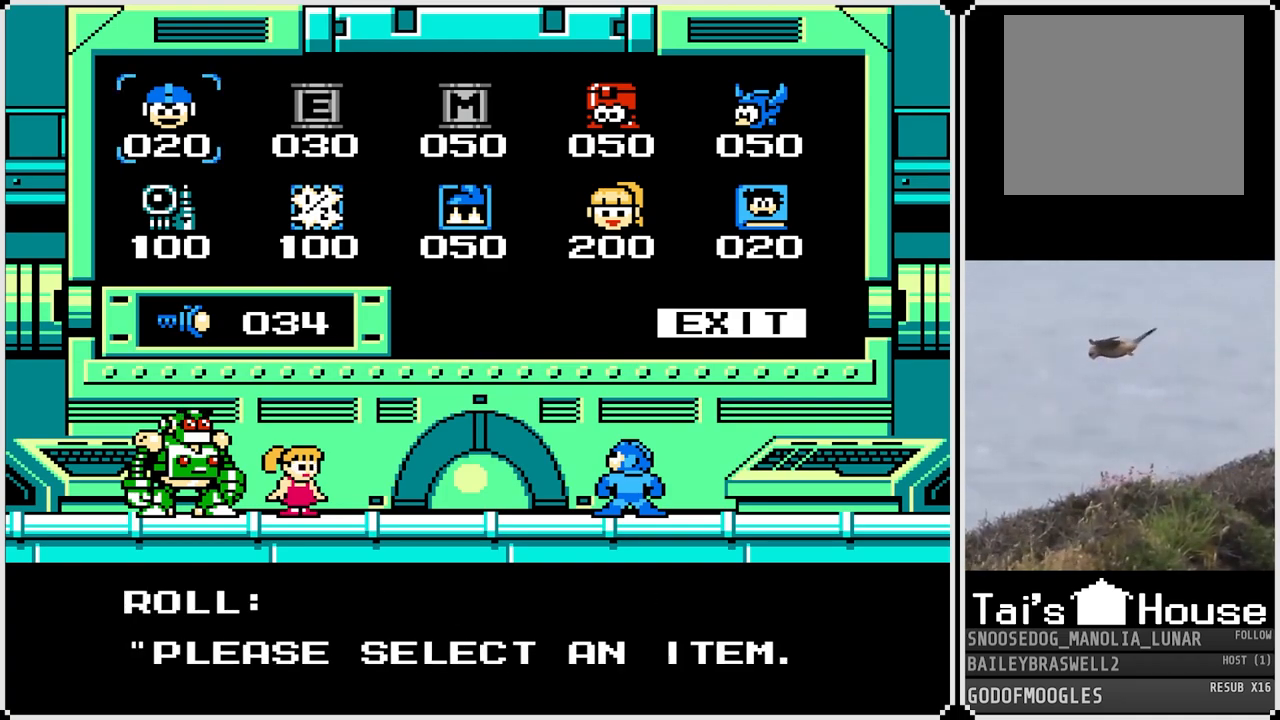
{"buttons": [], "left_stick": "center", "right_stick": "center", "events": [[17, "CROSS", "down"], [117, "CROSS", "up"], [200, "CROSS", "down"], [300, "CROSS", "up"], [401, "CROSS", "down"], [501, "CROSS", "up"]]}
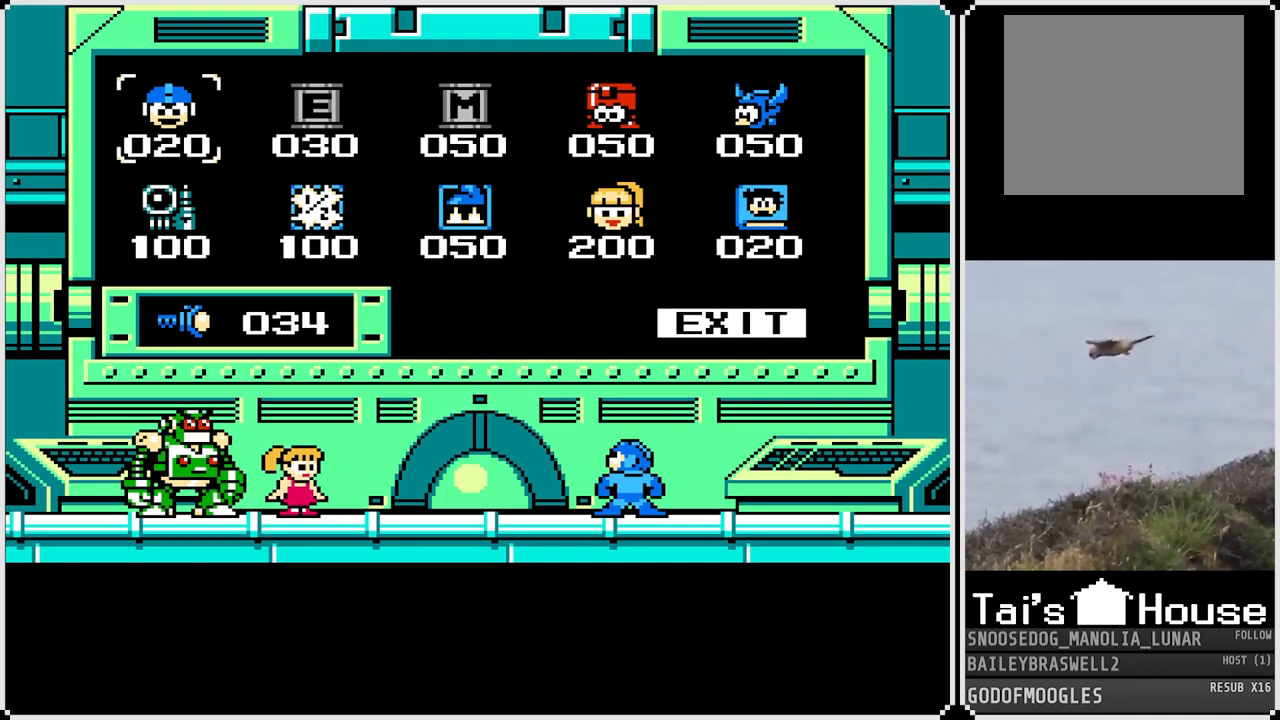
{"buttons": ["CROSS"], "left_stick": "center", "right_stick": "center", "events": [[83, "CROSS", "down"], [183, "CROSS", "up"], [267, "CROSS", "down"], [367, "CROSS", "up"], [467, "CROSS", "down"]]}
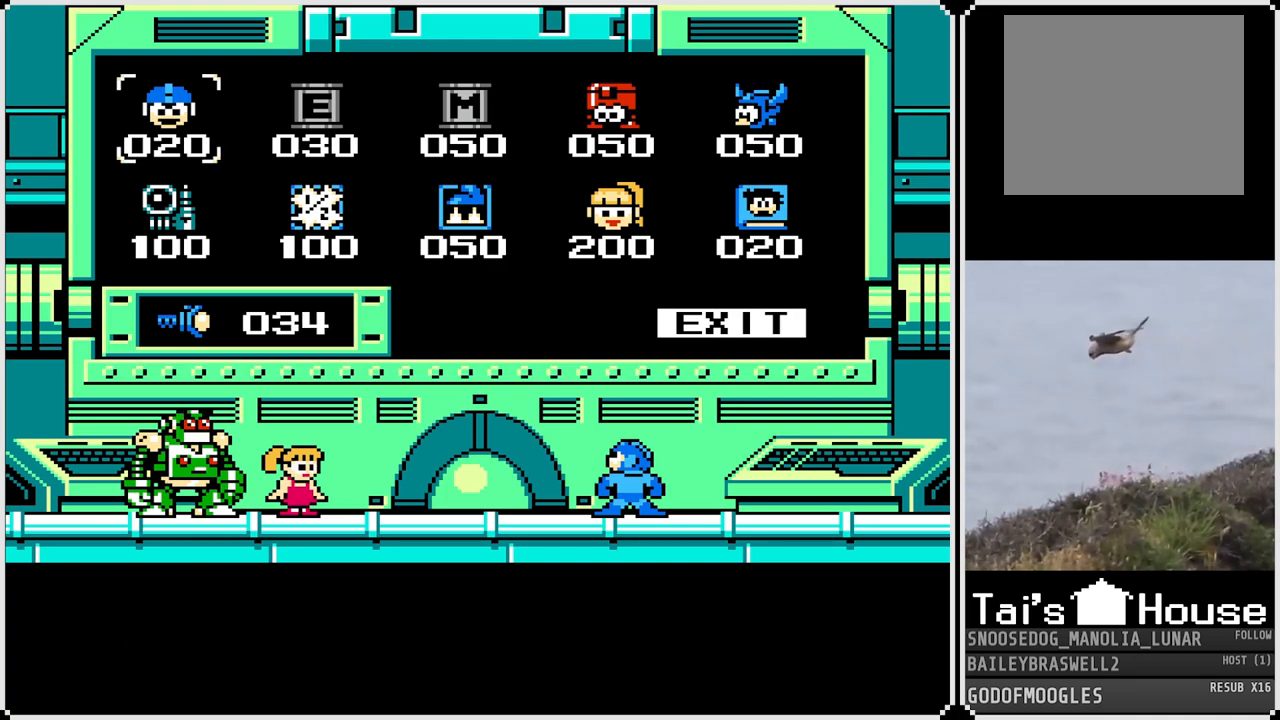
{"buttons": [], "left_stick": "center", "right_stick": "center", "events": [[50, "CROSS", "up"], [150, "CROSS", "down"], [234, "CROSS", "up"], [334, "CROSS", "down"], [434, "CROSS", "up"]]}
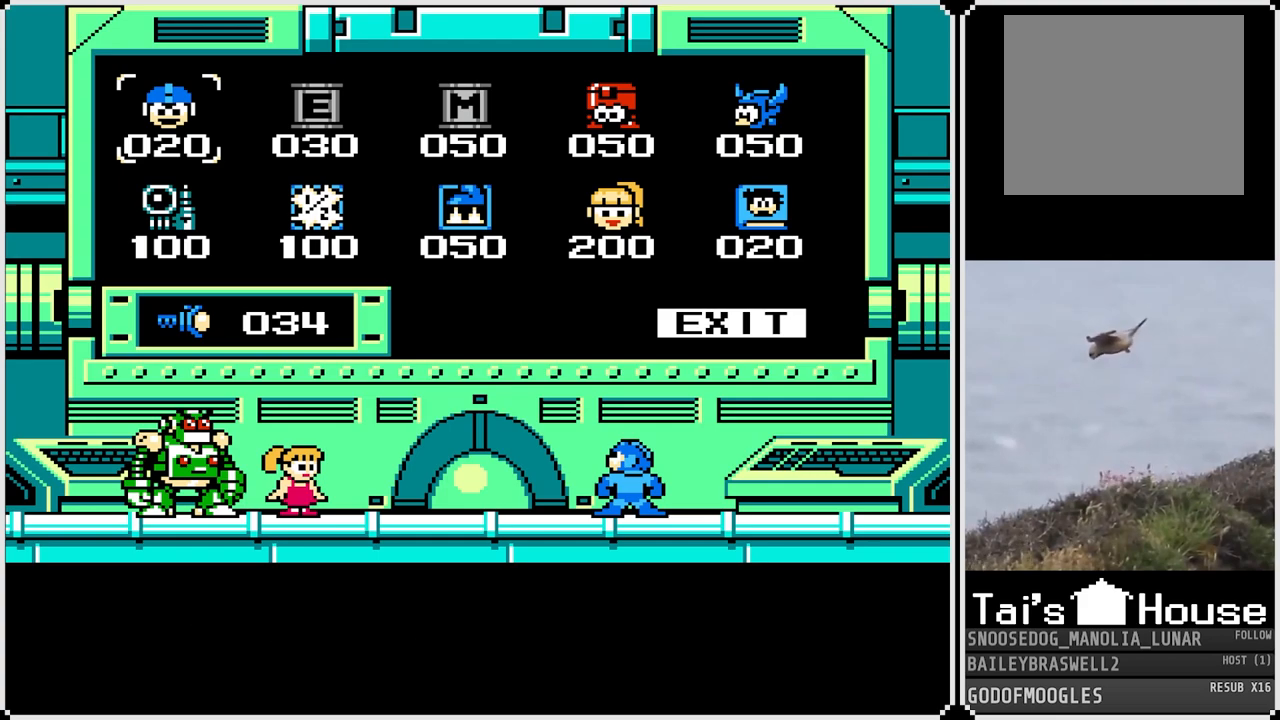
{"buttons": ["CROSS"], "left_stick": "center", "right_stick": "center", "events": [[50, "CROSS", "down"], [167, "CROSS", "up"], [250, "CROSS", "down"], [367, "CROSS", "up"], [467, "CROSS", "down"]]}
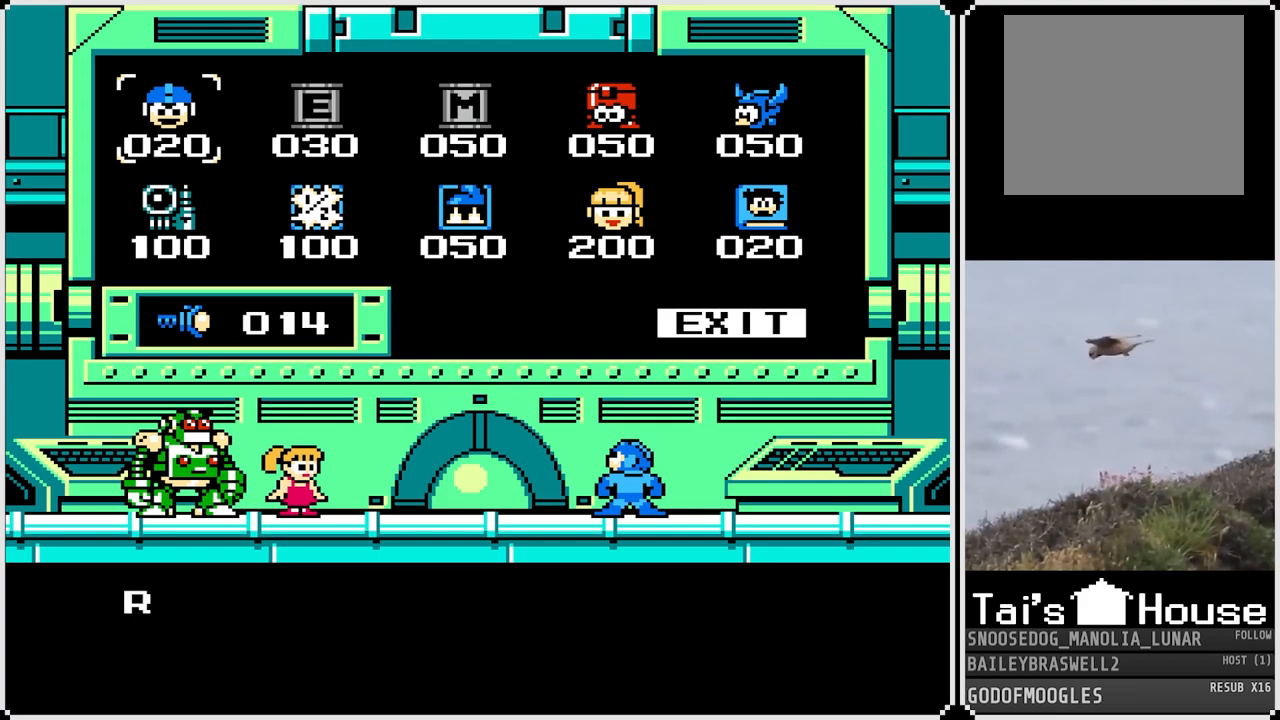
{"buttons": [], "left_stick": "center", "right_stick": "center", "events": [[67, "CROSS", "up"], [334, "CROSS", "down"], [467, "CROSS", "up"]]}
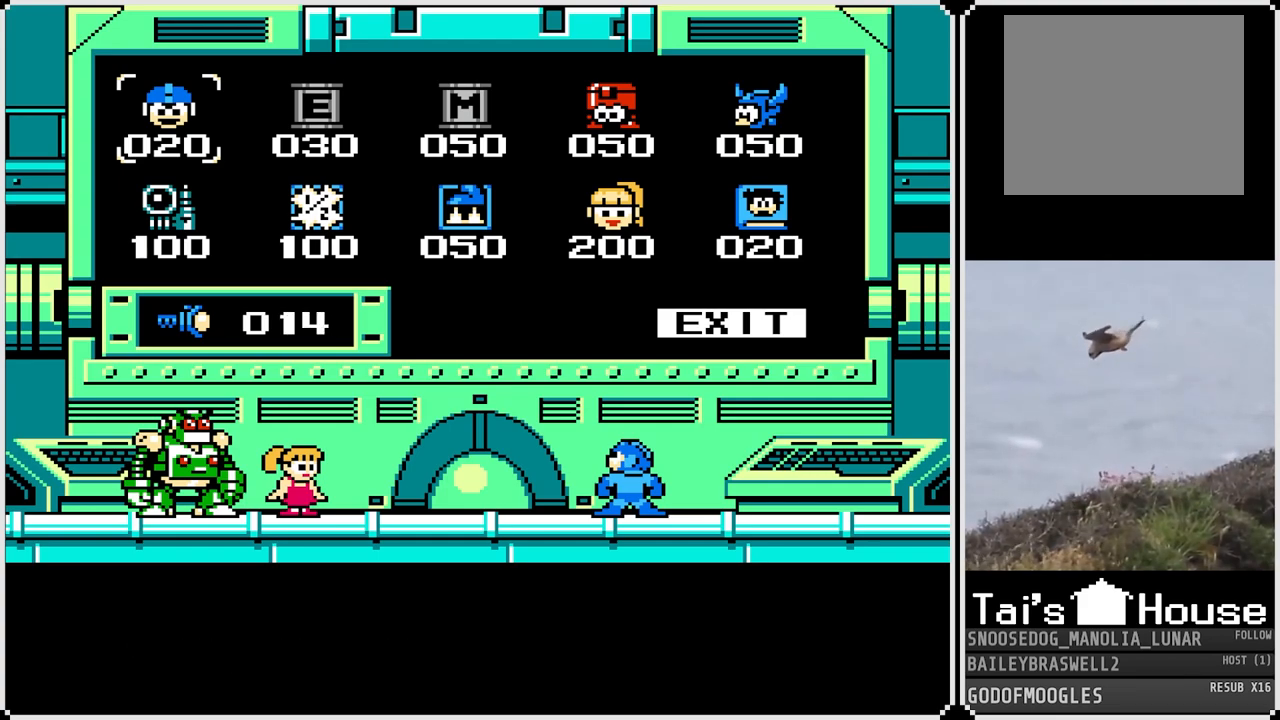
{"buttons": [], "left_stick": "center", "right_stick": "center", "events": [[233, "CROSS", "down"], [367, "CROSS", "up"]]}
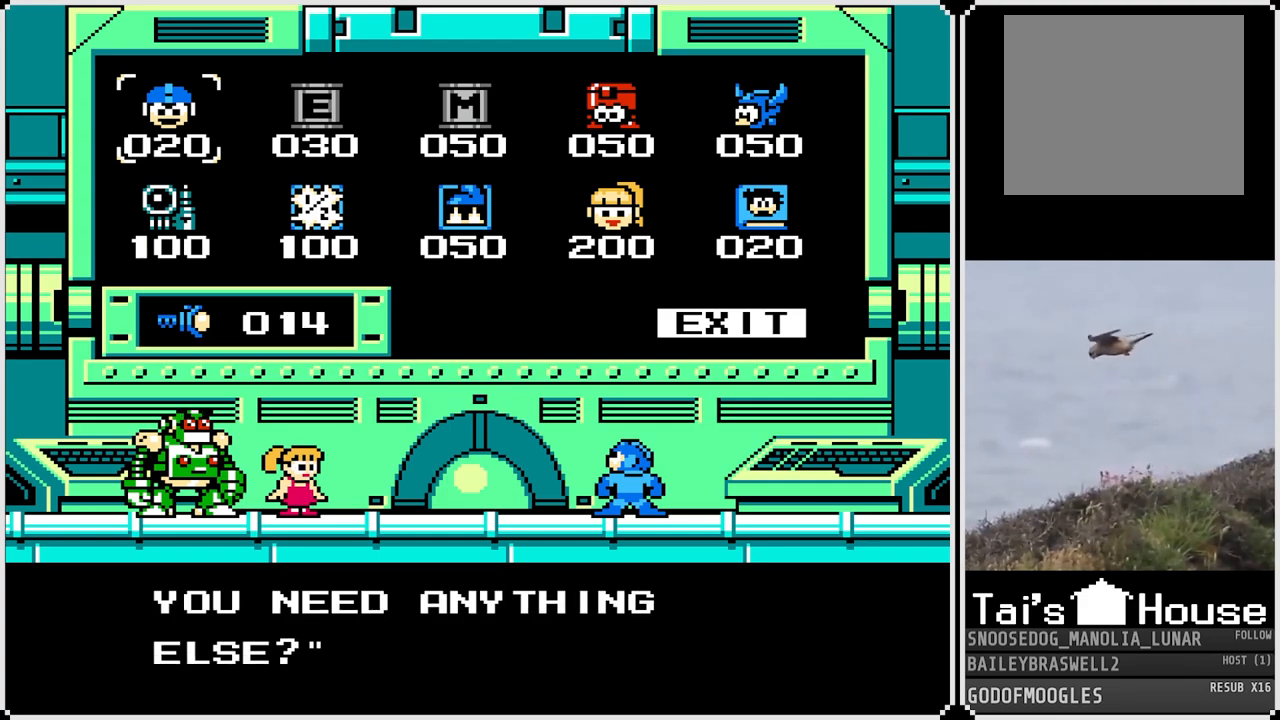
{"buttons": ["DPAD_LEFT"], "left_stick": "center", "right_stick": "center", "events": [[234, "CROSS", "down"], [284, "CROSS", "up"], [334, "DPAD_LEFT", "down"], [367, "DPAD_UP", "down"], [501, "DPAD_UP", "up"]]}
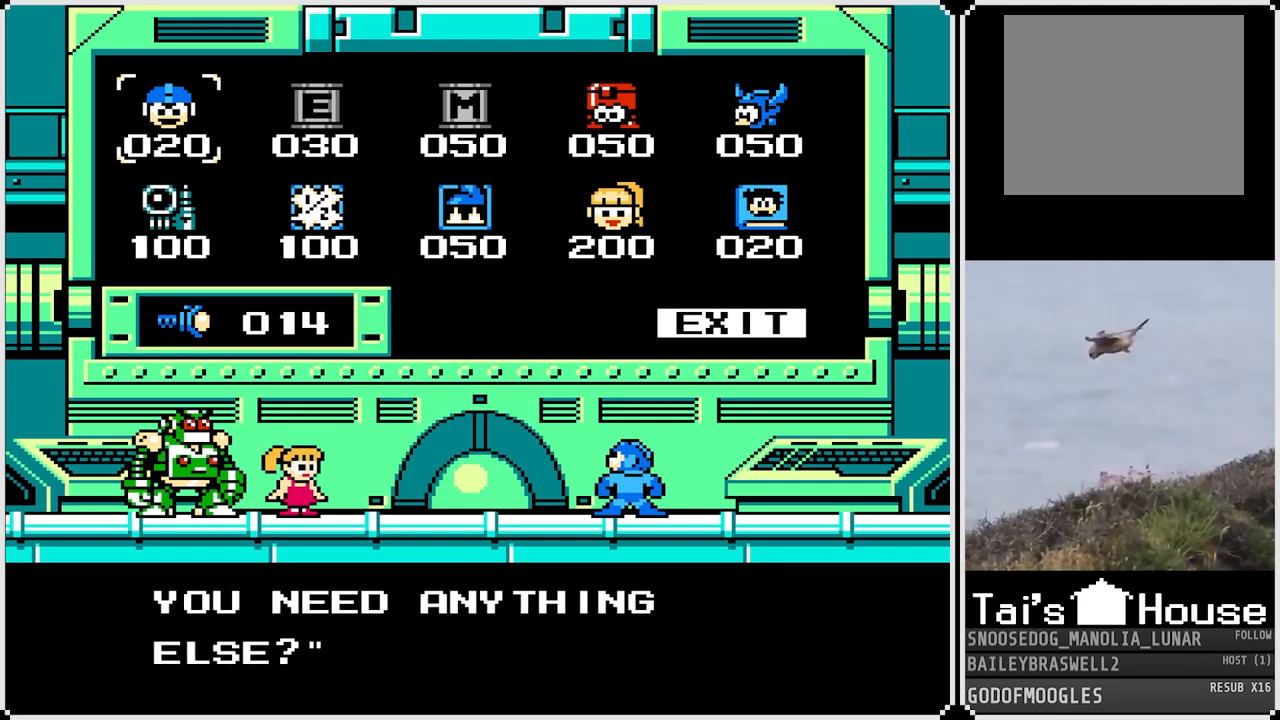
{"buttons": ["DPAD_LEFT"], "left_stick": "center", "right_stick": "center", "events": [[33, "DPAD_LEFT", "up"], [133, "CIRCLE", "down"], [300, "CIRCLE", "up"], [467, "DPAD_LEFT", "down"]]}
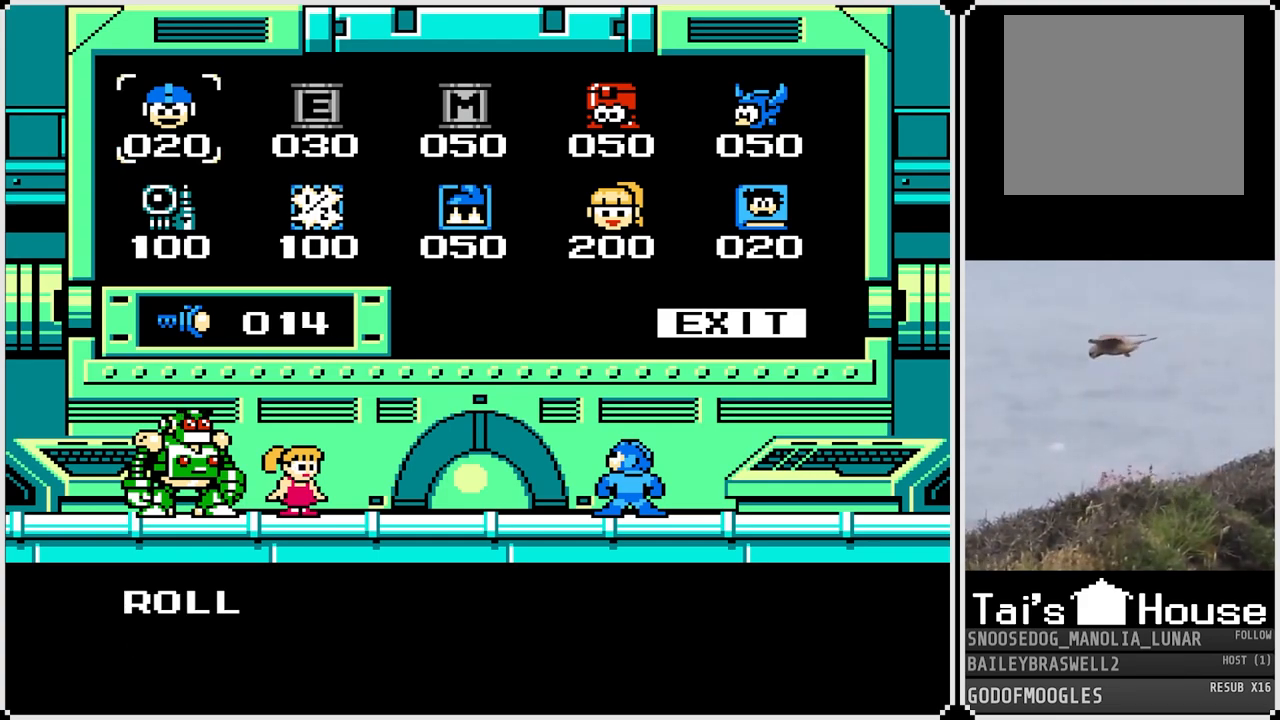
{"buttons": ["DPAD_DOWN"], "left_stick": "center", "right_stick": "center", "events": [[84, "CIRCLE", "down"], [134, "DPAD_LEFT", "up"], [217, "CIRCLE", "up"], [334, "DPAD_RIGHT", "down"], [351, "DPAD_DOWN", "down"], [467, "DPAD_RIGHT", "up"]]}
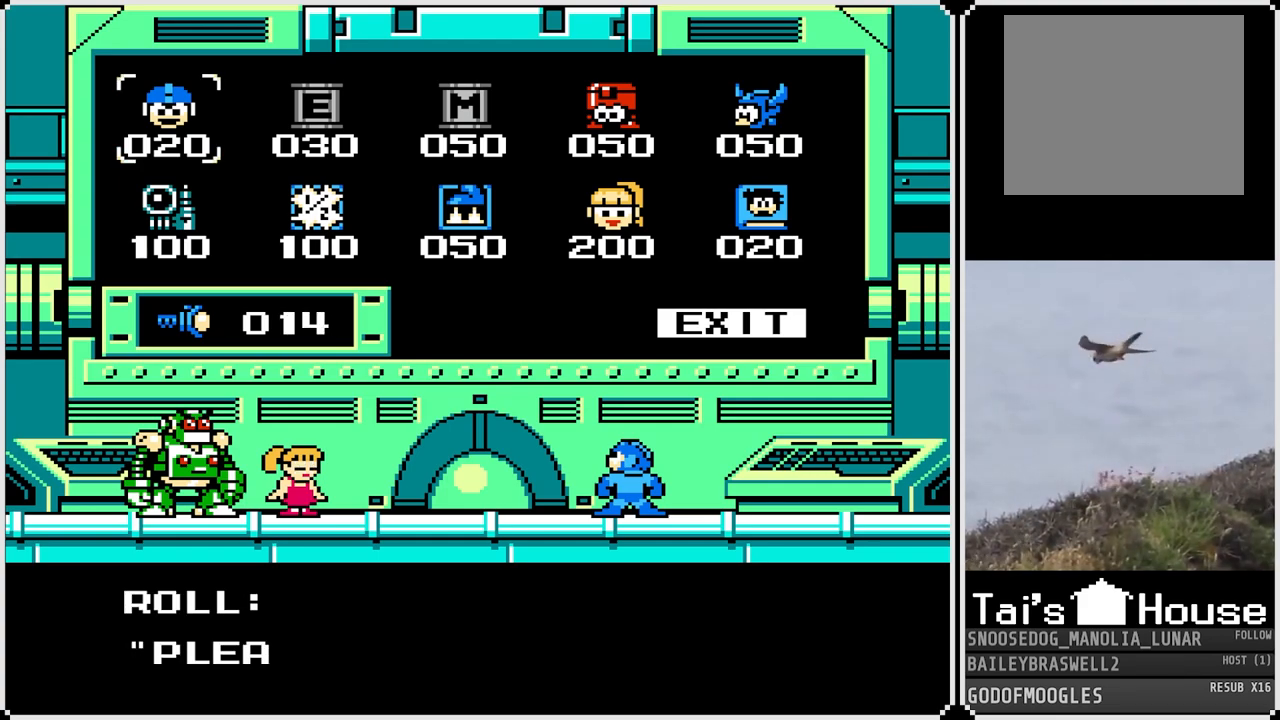
{"buttons": ["DPAD_RIGHT"], "left_stick": "center", "right_stick": "center", "events": [[67, "DPAD_DOWN", "up"], [200, "CROSS", "down"], [350, "CROSS", "up"], [384, "DPAD_RIGHT", "down"]]}
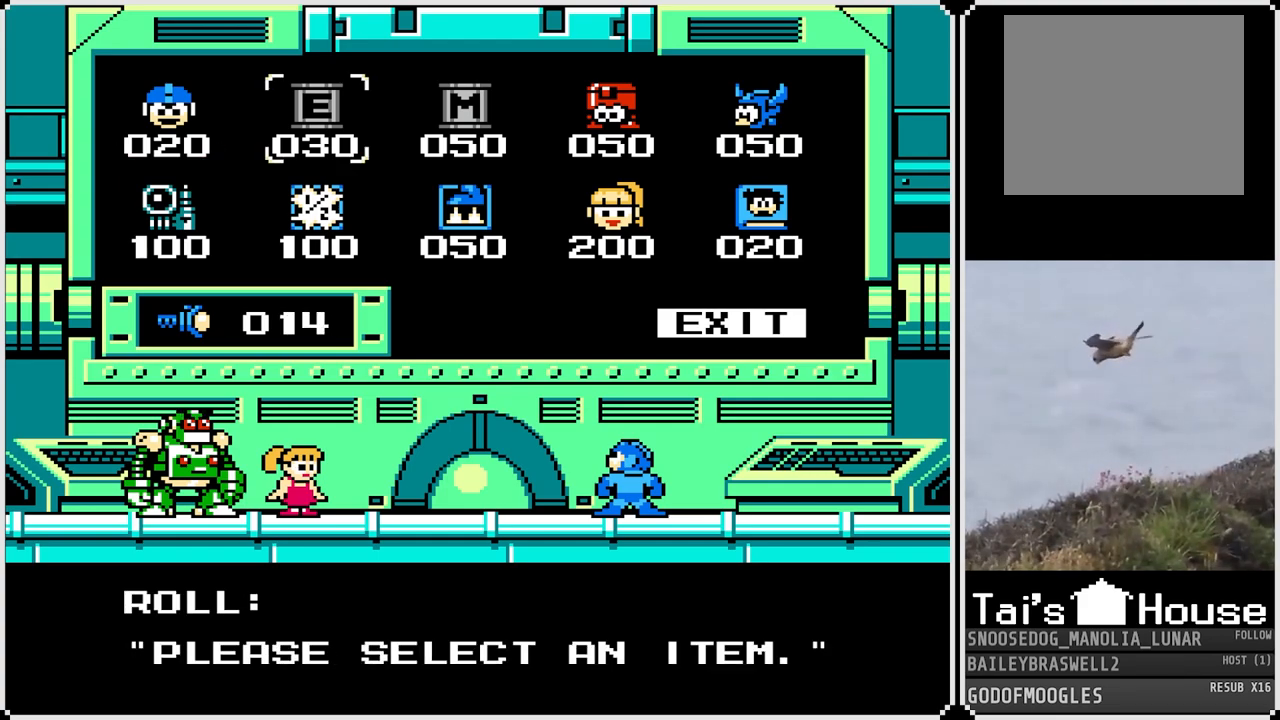
{"buttons": ["DPAD_RIGHT"], "left_stick": "center", "right_stick": "center", "events": [[66, "DPAD_RIGHT", "up"], [183, "DPAD_DOWN", "down"], [317, "DPAD_DOWN", "up"], [483, "DPAD_RIGHT", "down"]]}
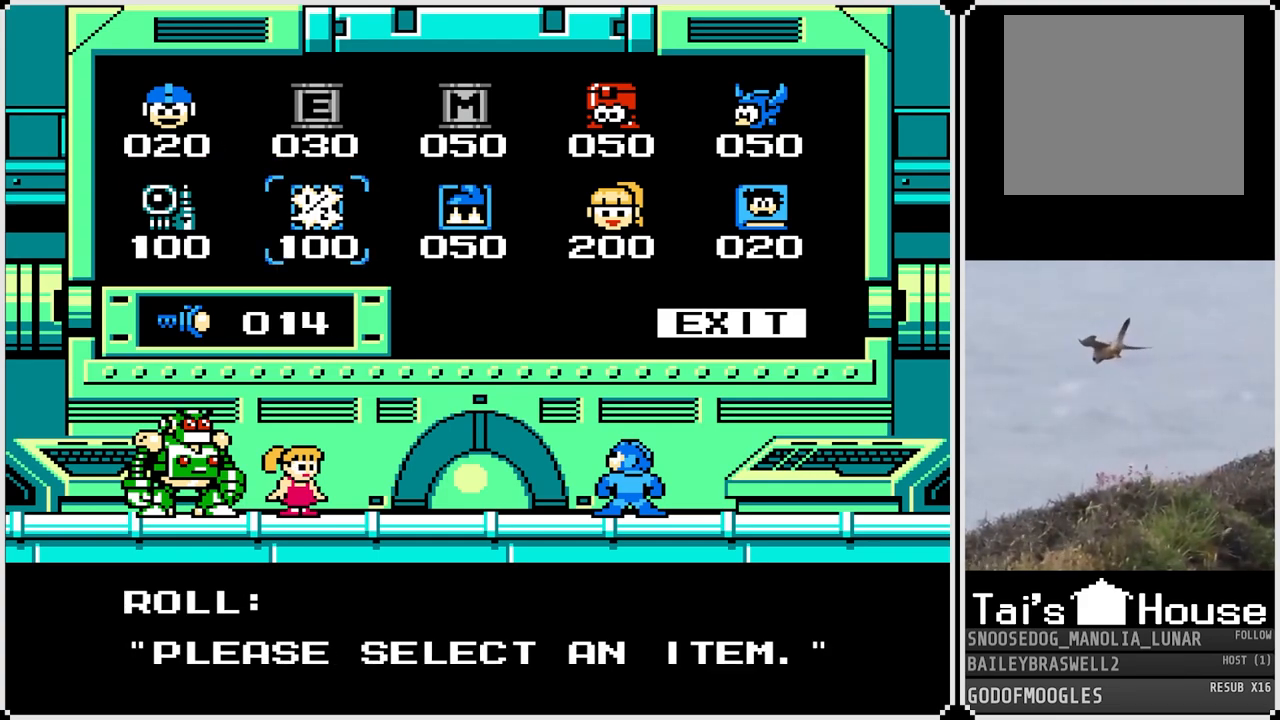
{"buttons": [], "left_stick": "center", "right_stick": "center", "events": [[117, "DPAD_RIGHT", "up"], [167, "DPAD_RIGHT", "down"], [234, "DPAD_RIGHT", "up"], [317, "DPAD_RIGHT", "down"], [434, "DPAD_RIGHT", "up"]]}
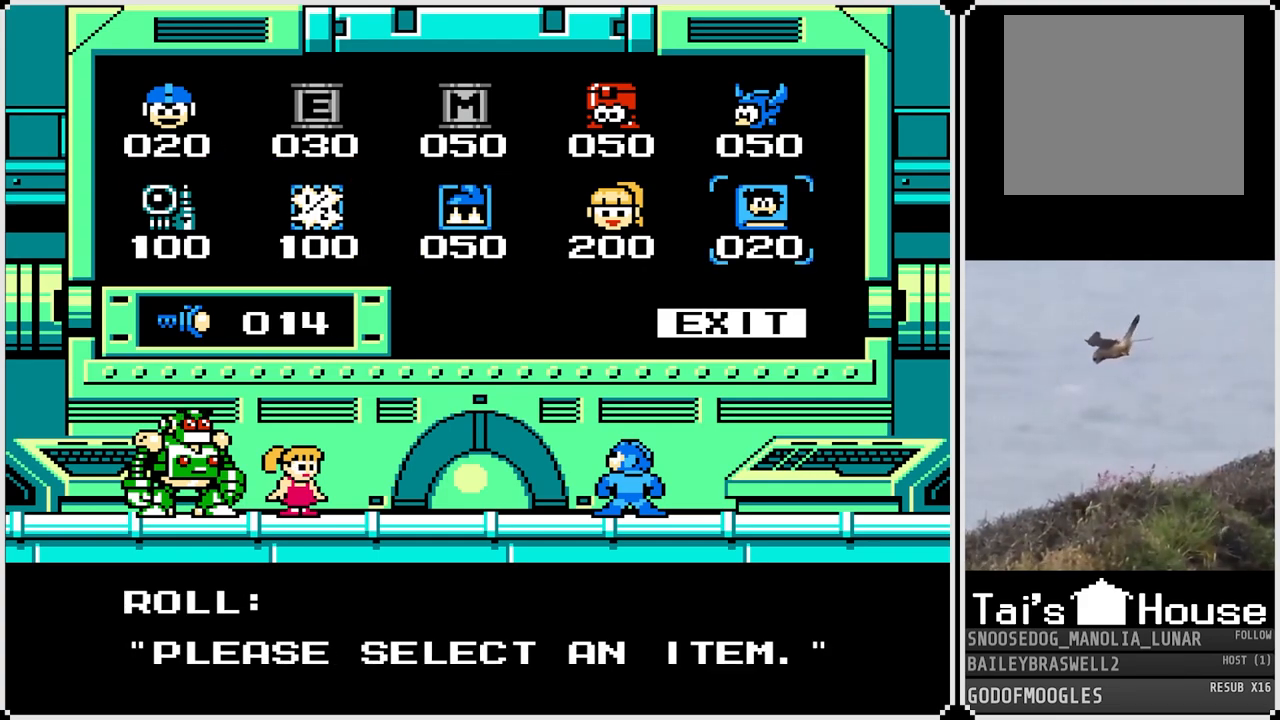
{"buttons": [], "left_stick": "center", "right_stick": "center", "events": [[83, "DPAD_DOWN", "down"], [183, "DPAD_DOWN", "up"], [333, "CROSS", "down"], [450, "CROSS", "up"]]}
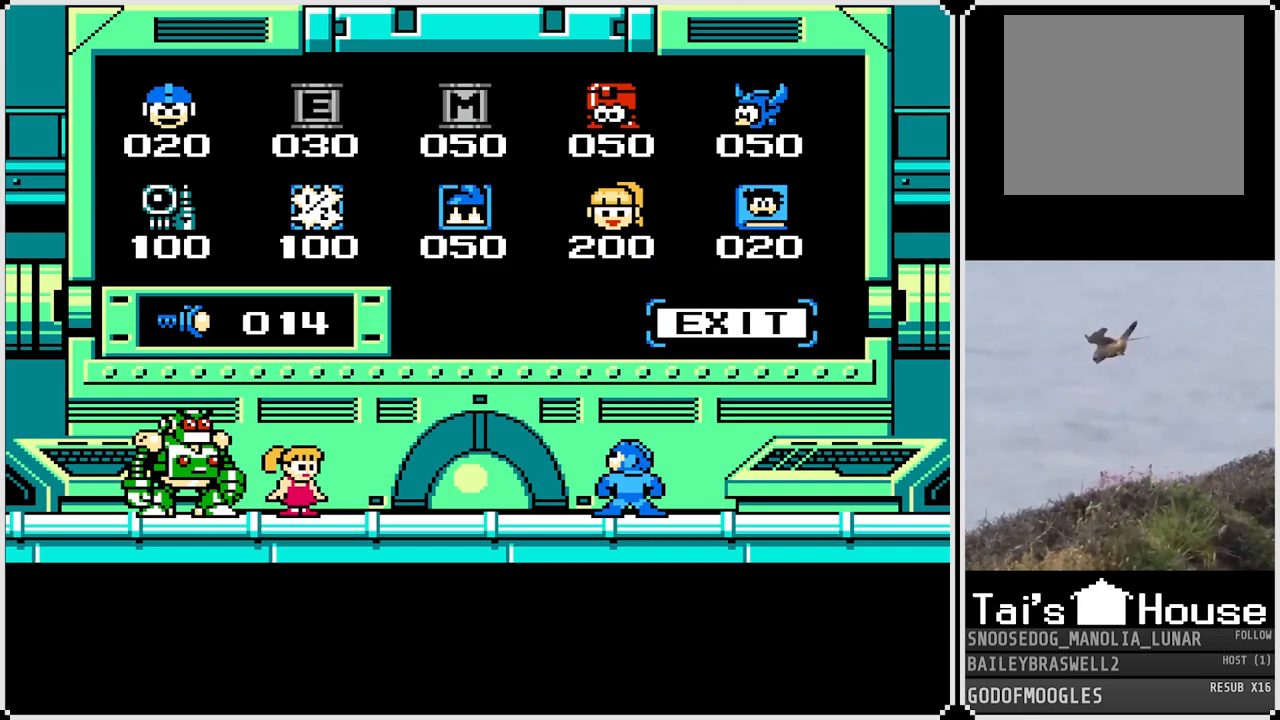
{"buttons": [], "left_stick": "center", "right_stick": "center", "events": [[67, "CROSS", "down"], [200, "CROSS", "up"], [334, "CROSS", "down"], [484, "CROSS", "up"]]}
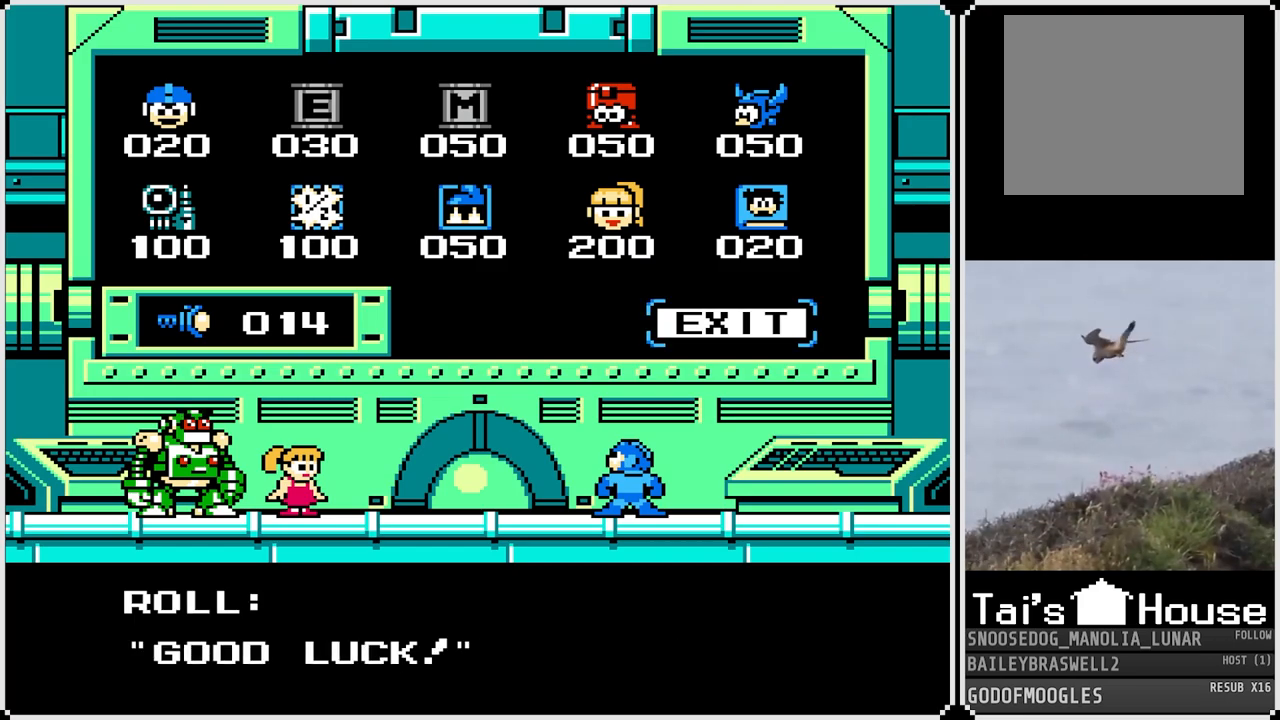
{"buttons": [], "left_stick": "center", "right_stick": "center", "events": [[116, "CROSS", "down"], [233, "CROSS", "up"]]}
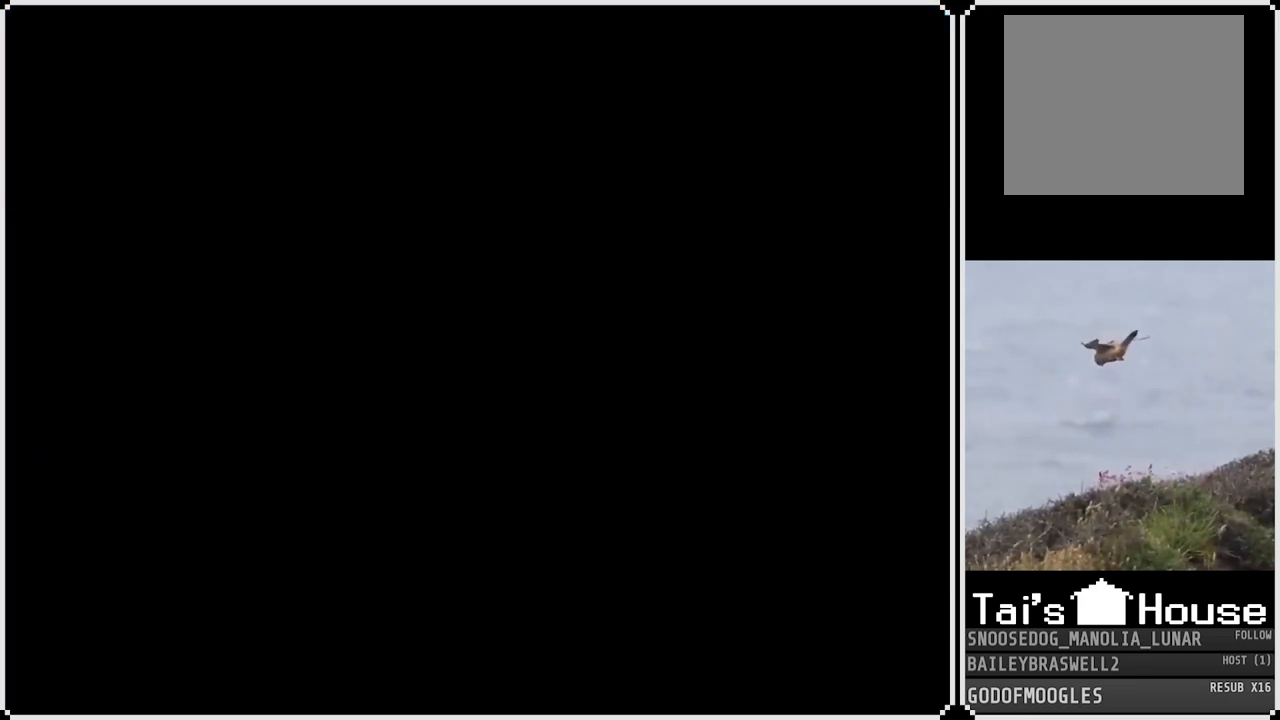
{"buttons": [], "left_stick": "center", "right_stick": "center", "events": []}
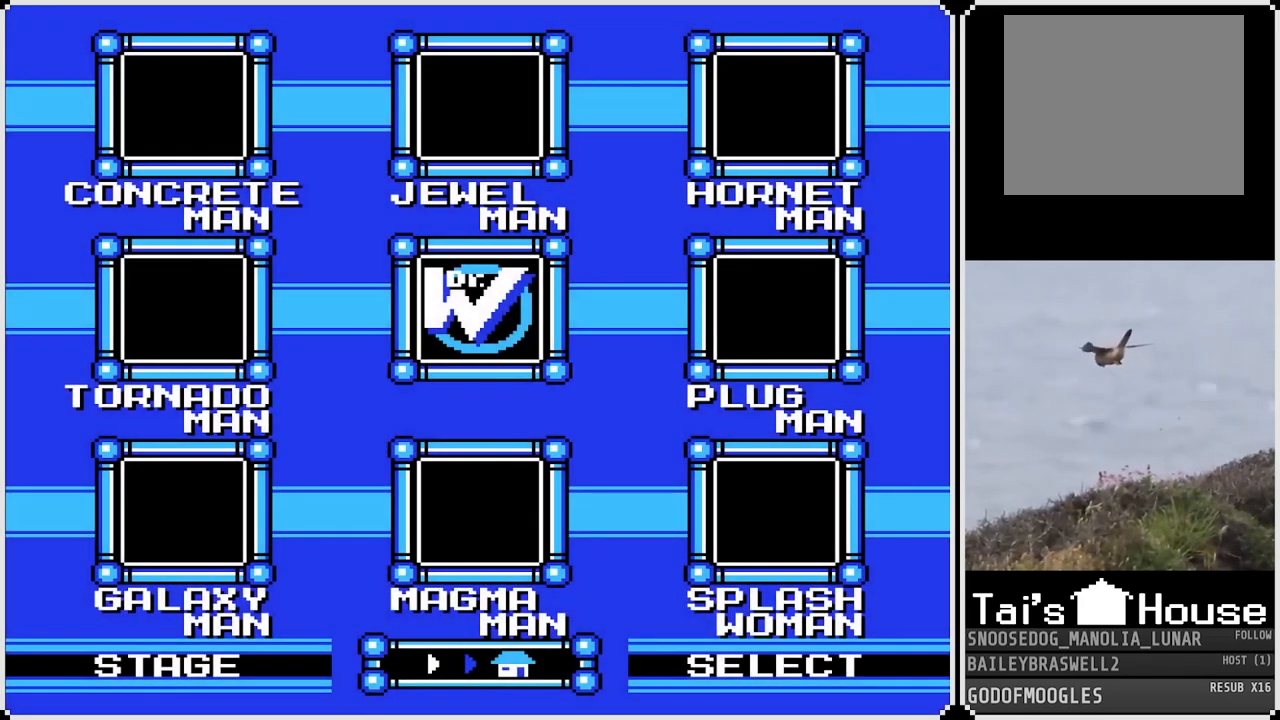
{"buttons": [], "left_stick": "center", "right_stick": "center", "events": [[300, "CROSS", "down"], [350, "CROSS", "up"]]}
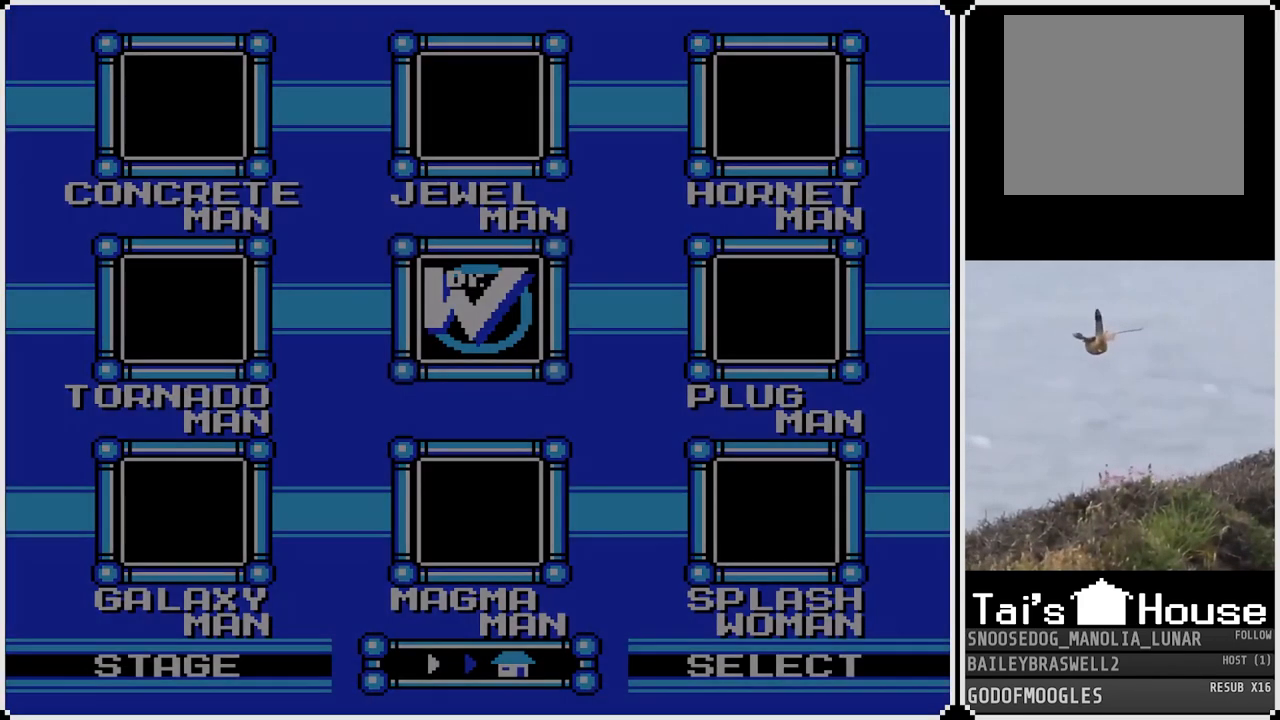
{"buttons": [], "left_stick": "center", "right_stick": "center", "events": []}
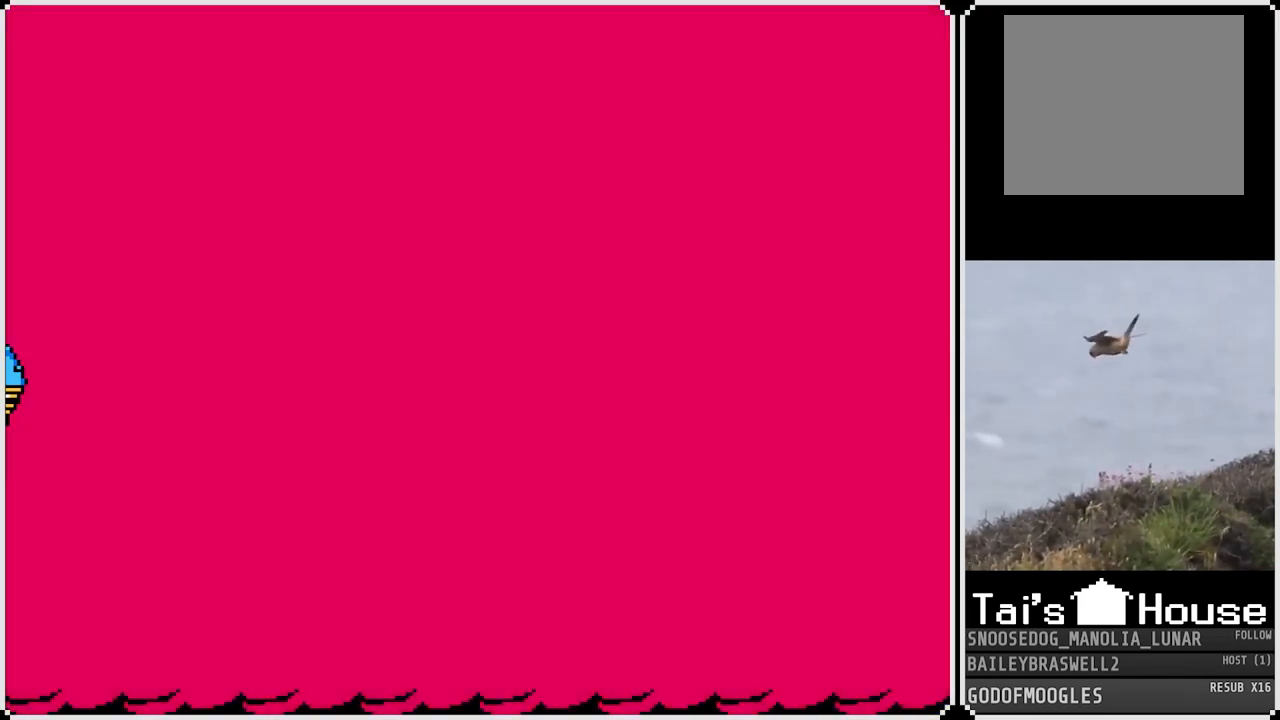
{"buttons": ["CROSS"], "left_stick": "center", "right_stick": "center", "events": [[500, "CROSS", "down"]]}
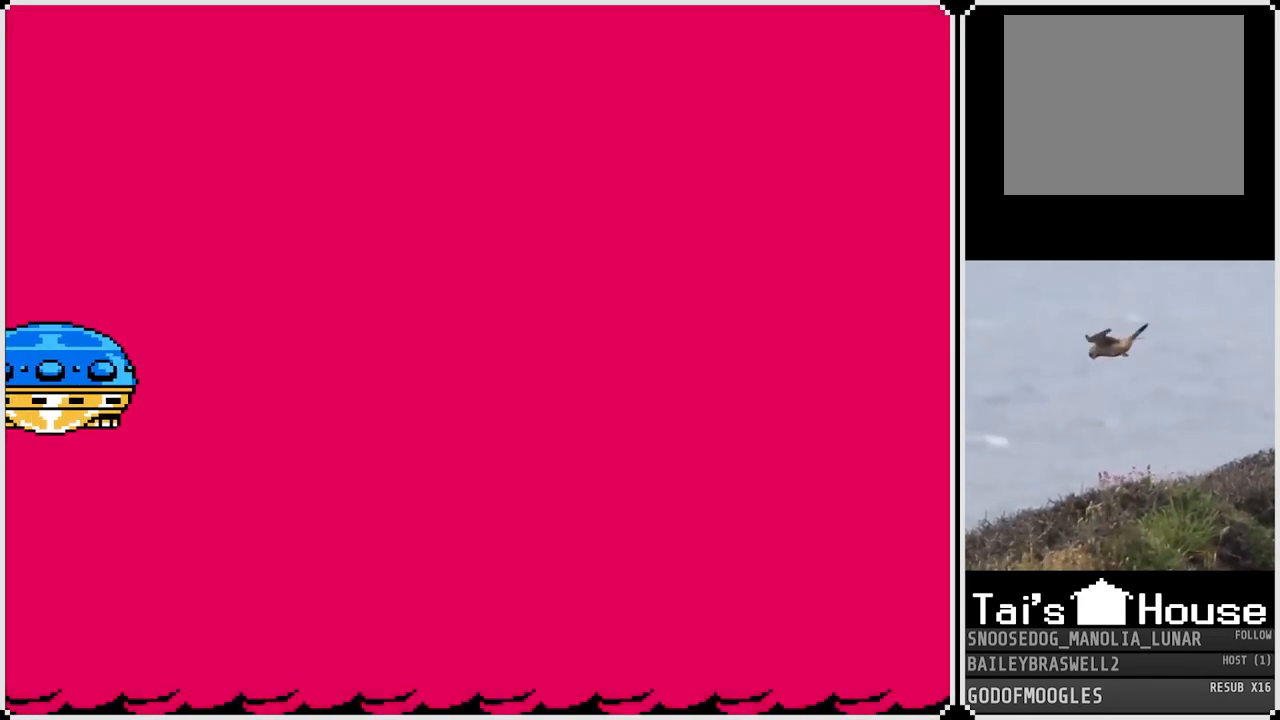
{"buttons": [], "left_stick": "up-left", "right_stick": "center", "events": [[100, "CROSS", "up"], [501, "left_stick", "up-left"]]}
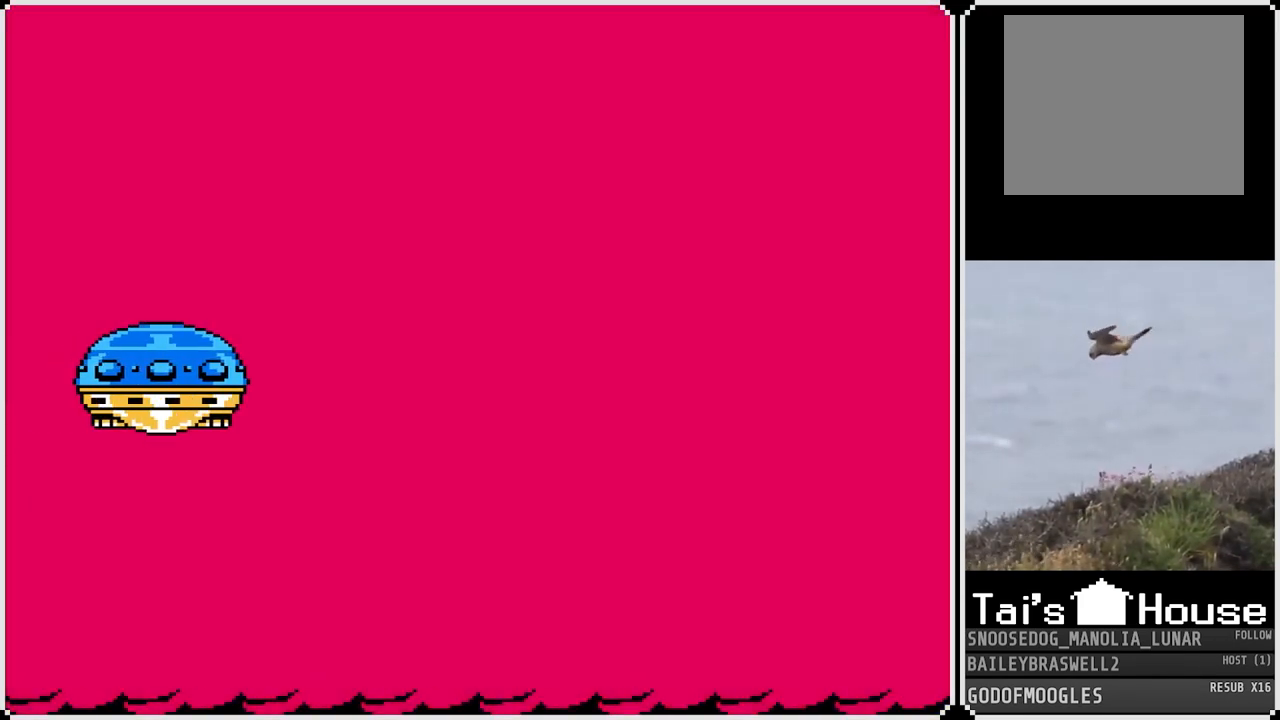
{"buttons": [], "left_stick": "center", "right_stick": "center", "events": [[133, "left_stick", "center"]]}
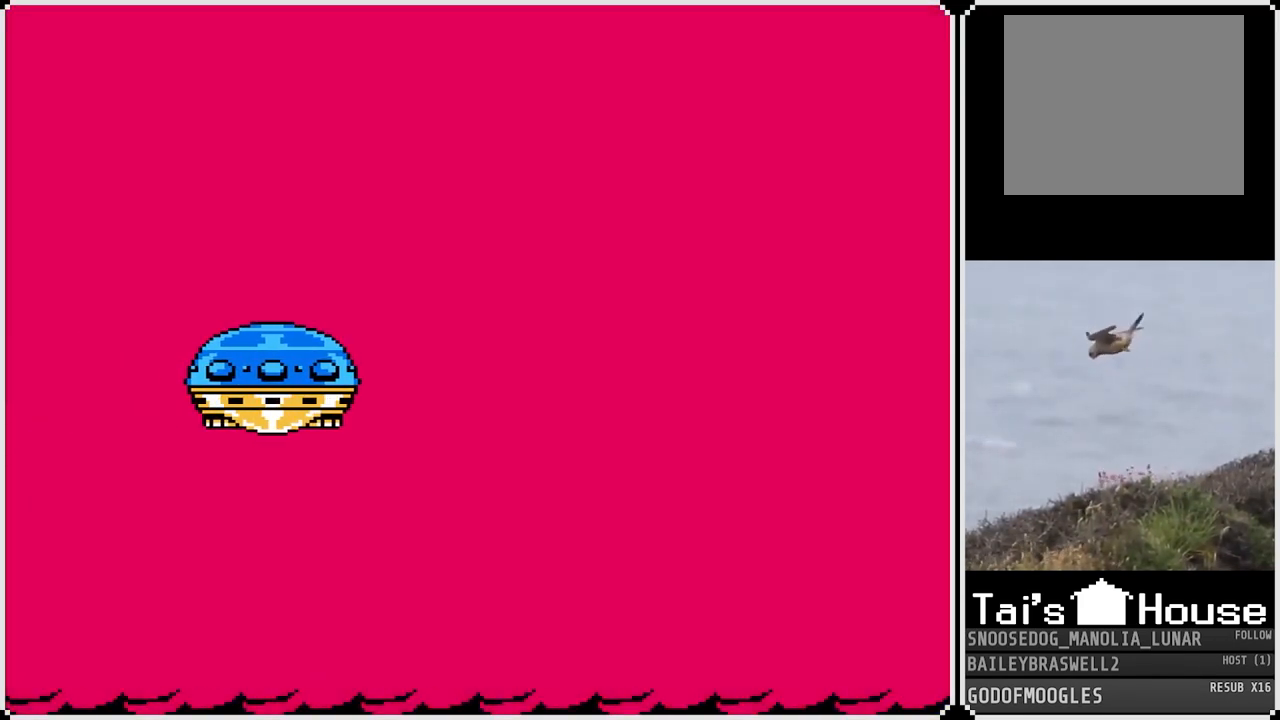
{"buttons": [], "left_stick": "center", "right_stick": "center", "events": [[33, "left_stick", "down-right"], [133, "left_stick", "center"]]}